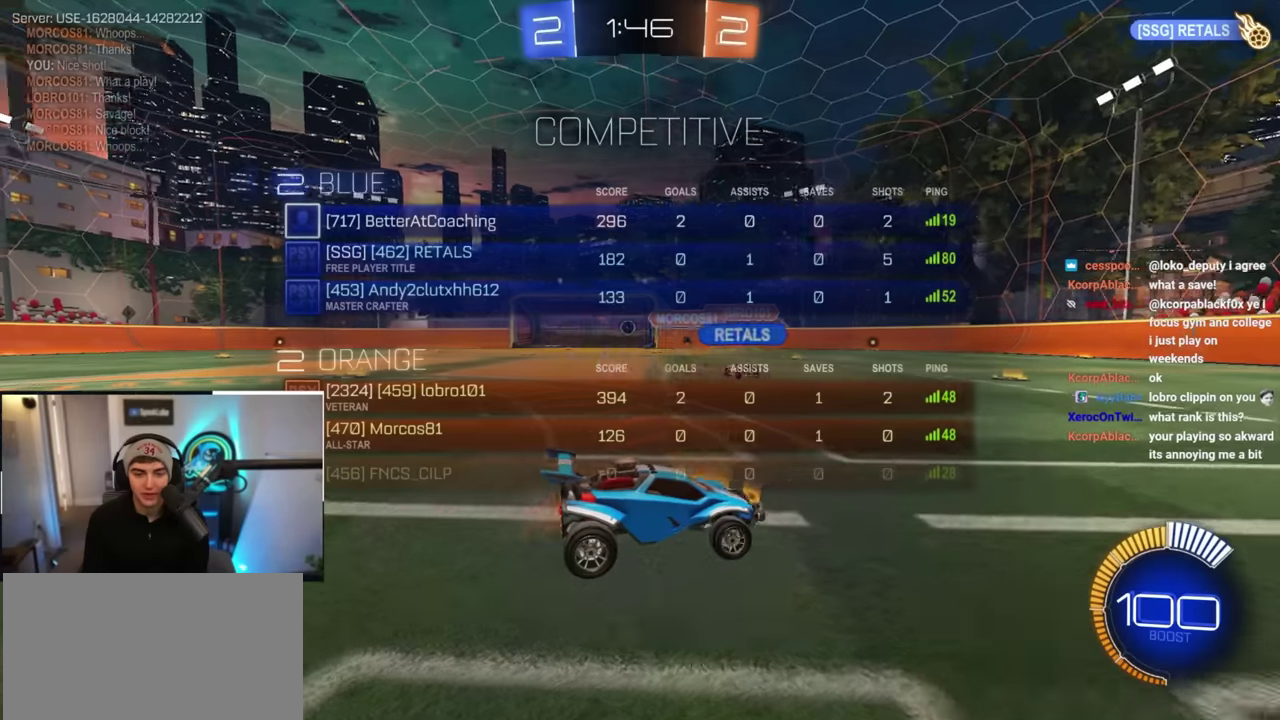
Gameplay with a controller (PlayStation layout); each line is a JSON object with the inputs held at the frame after it. "events" lists button and stick changes between this image and that frame as [ms after this image, input, new state], when the widget could be followed in between. Not read: HOME L3 R3 START TRIANGLE.
{"buttons": ["R2"], "left_stick": "center", "right_stick": "center", "events": [[183, "left_stick", "down"], [233, "left_stick", "center"]]}
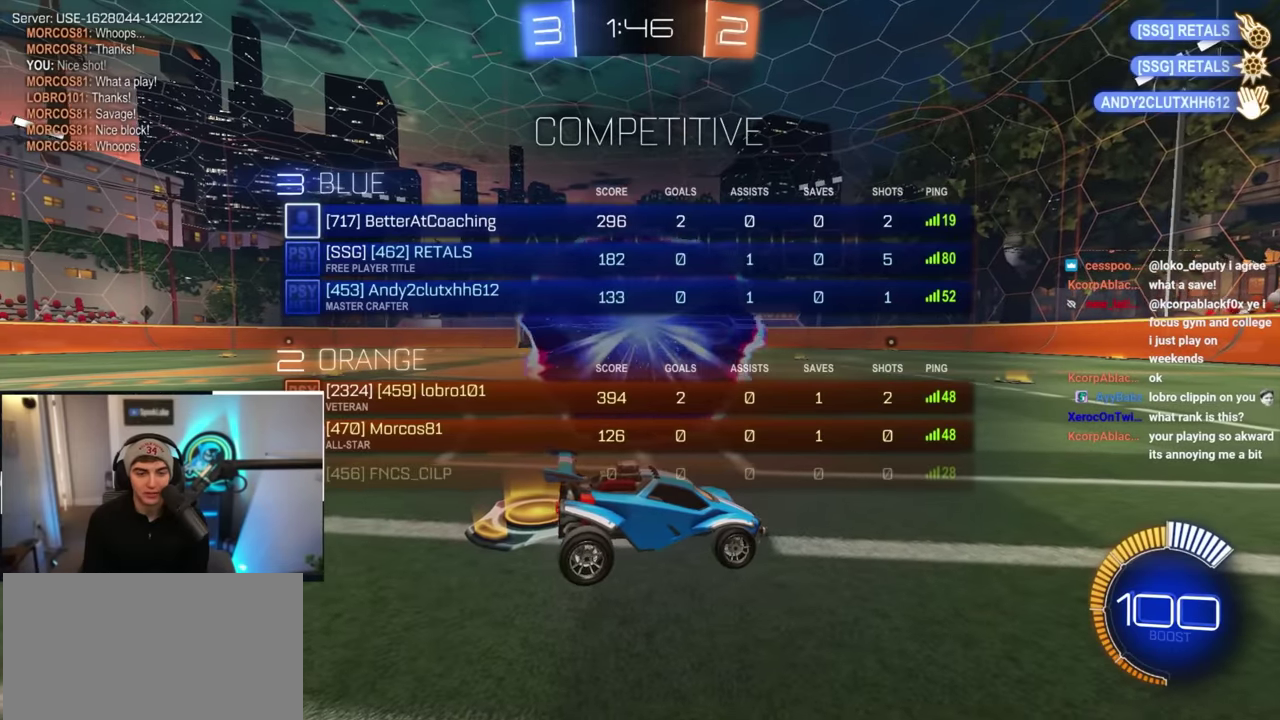
{"buttons": ["R2"], "left_stick": "up", "right_stick": "center", "events": [[400, "left_stick", "up"]]}
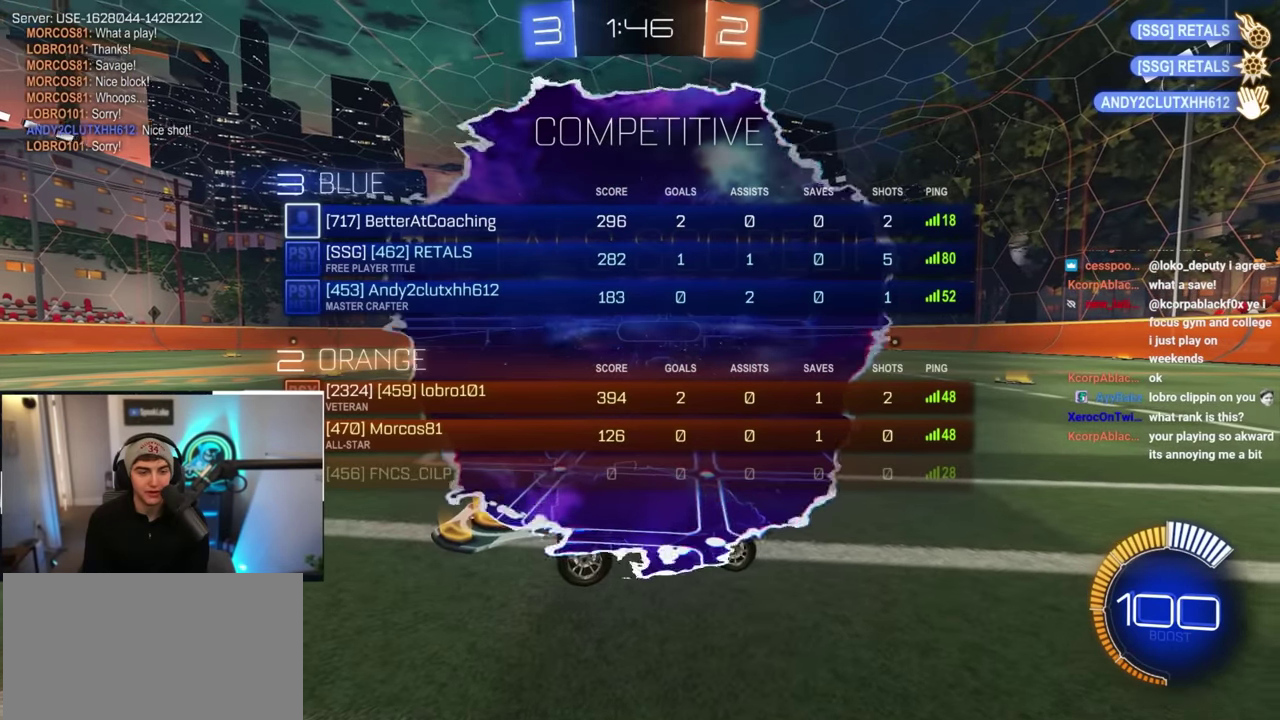
{"buttons": ["R2"], "left_stick": "up-right", "right_stick": "center", "events": [[67, "left_stick", "up-right"]]}
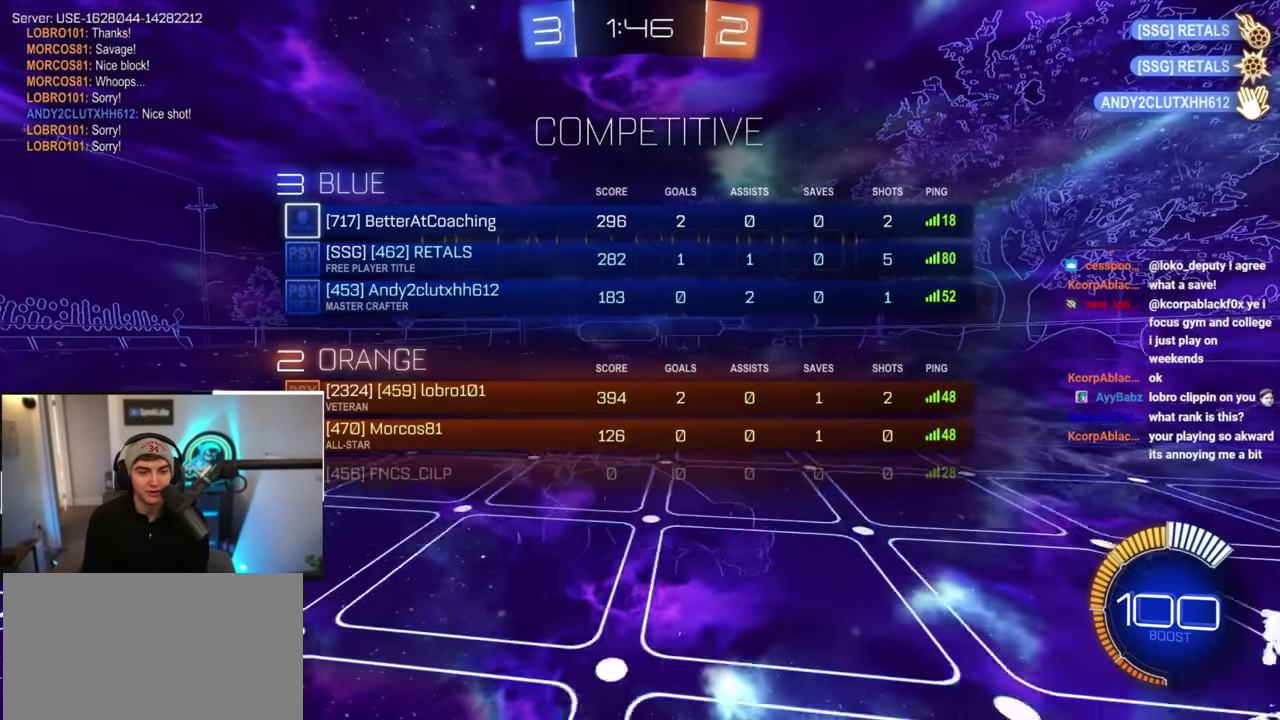
{"buttons": ["L2", "R2"], "left_stick": "up-right", "right_stick": "center", "events": [[283, "L2", "down"]]}
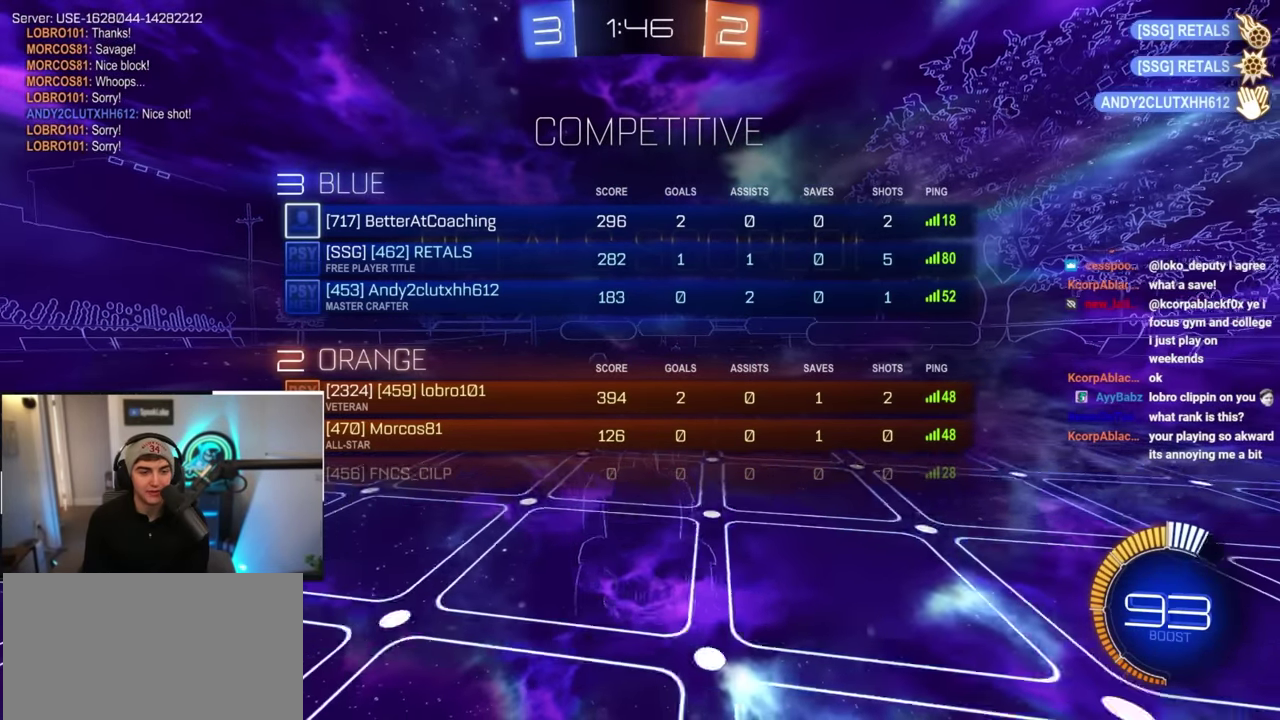
{"buttons": ["L2"], "left_stick": "up", "right_stick": "center", "events": [[33, "R2", "up"], [100, "L2", "up"], [217, "L2", "down"], [483, "left_stick", "up"]]}
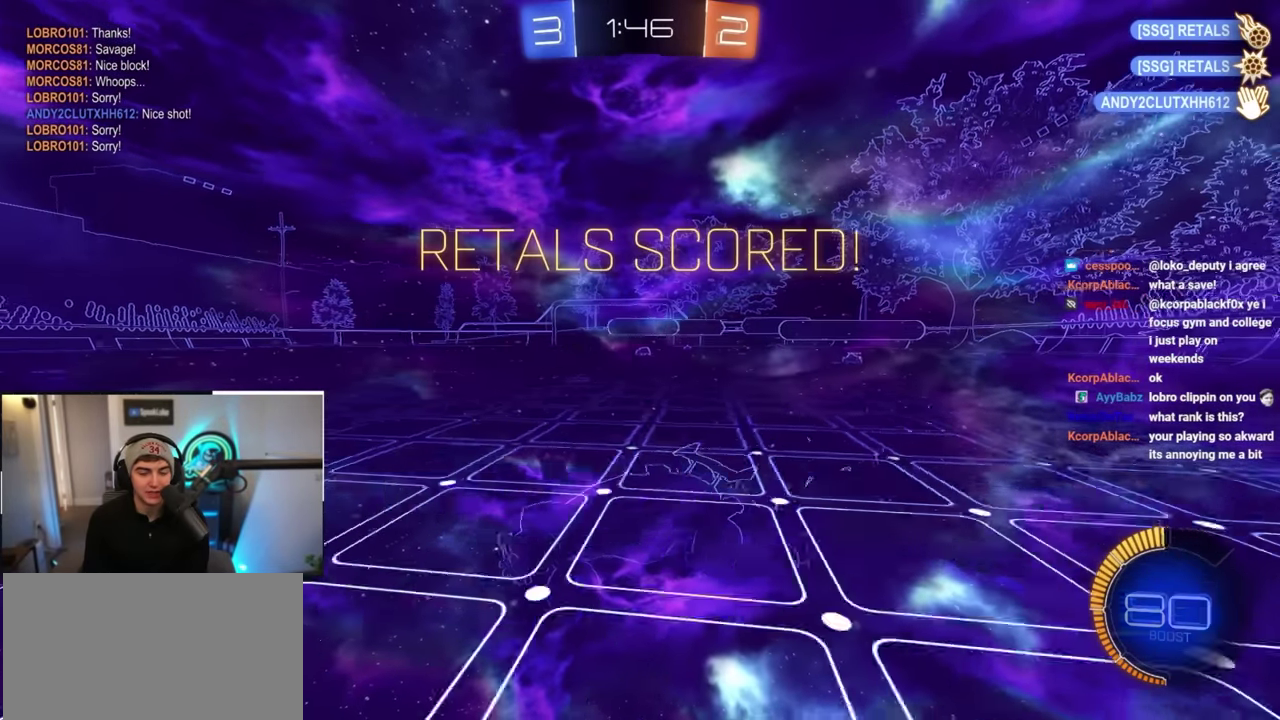
{"buttons": ["L2", "R2"], "left_stick": "up-right", "right_stick": "center", "events": [[67, "CROSS", "down"], [183, "CROSS", "up"], [183, "L2", "up"], [183, "left_stick", "up-right"], [250, "CROSS", "down"], [250, "R2", "down"], [283, "L2", "down"], [333, "CROSS", "up"]]}
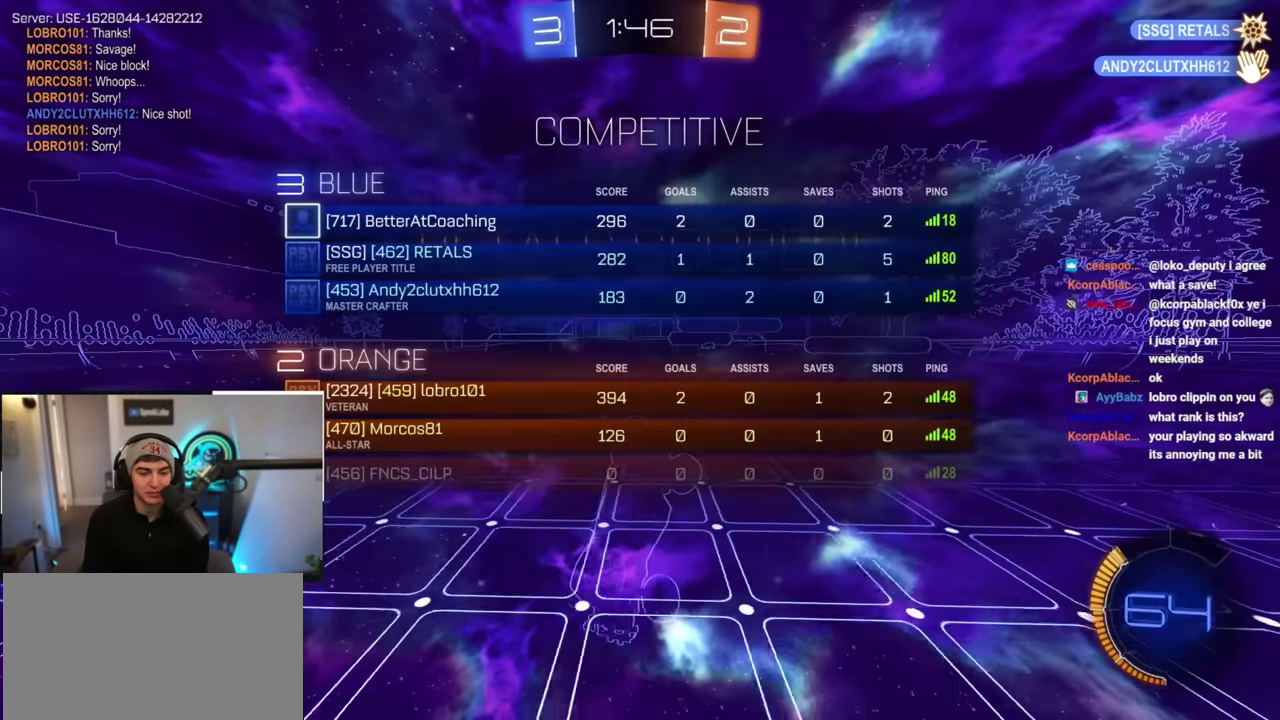
{"buttons": ["R2"], "left_stick": "center", "right_stick": "center", "events": [[50, "L2", "up"], [150, "left_stick", "center"]]}
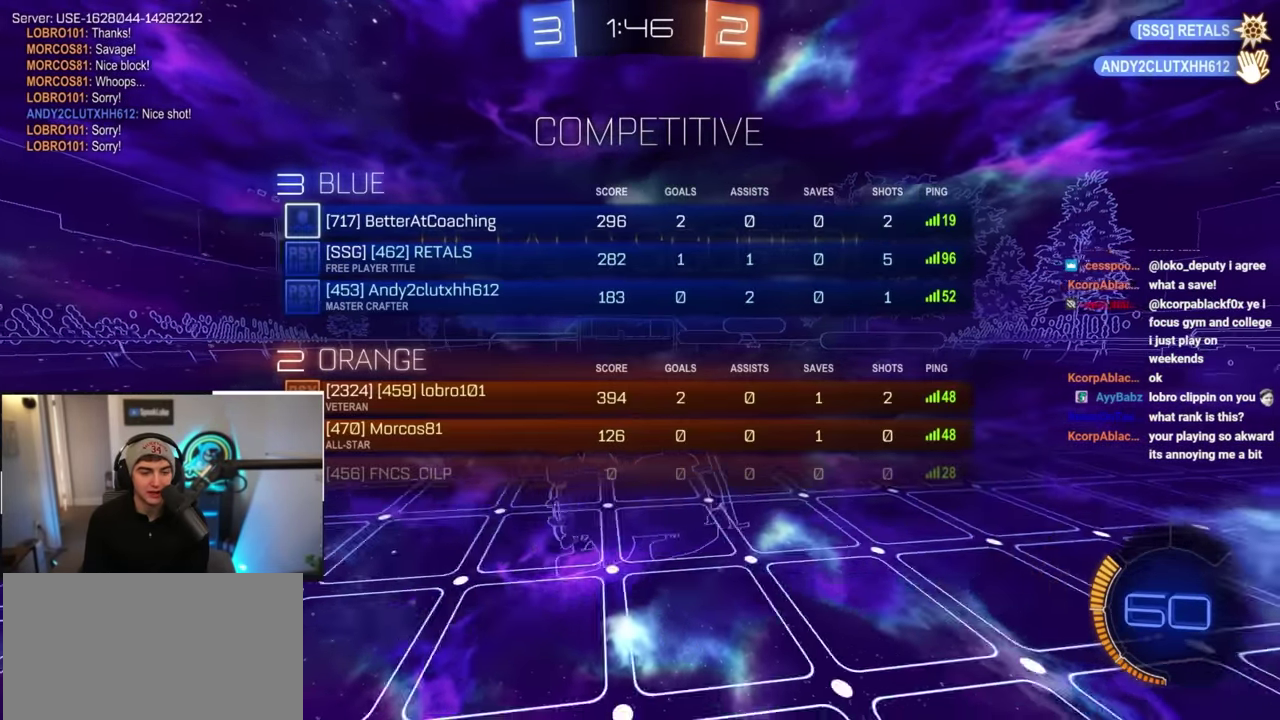
{"buttons": ["R2"], "left_stick": "center", "right_stick": "center", "events": [[67, "left_stick", "down-right"], [167, "left_stick", "center"]]}
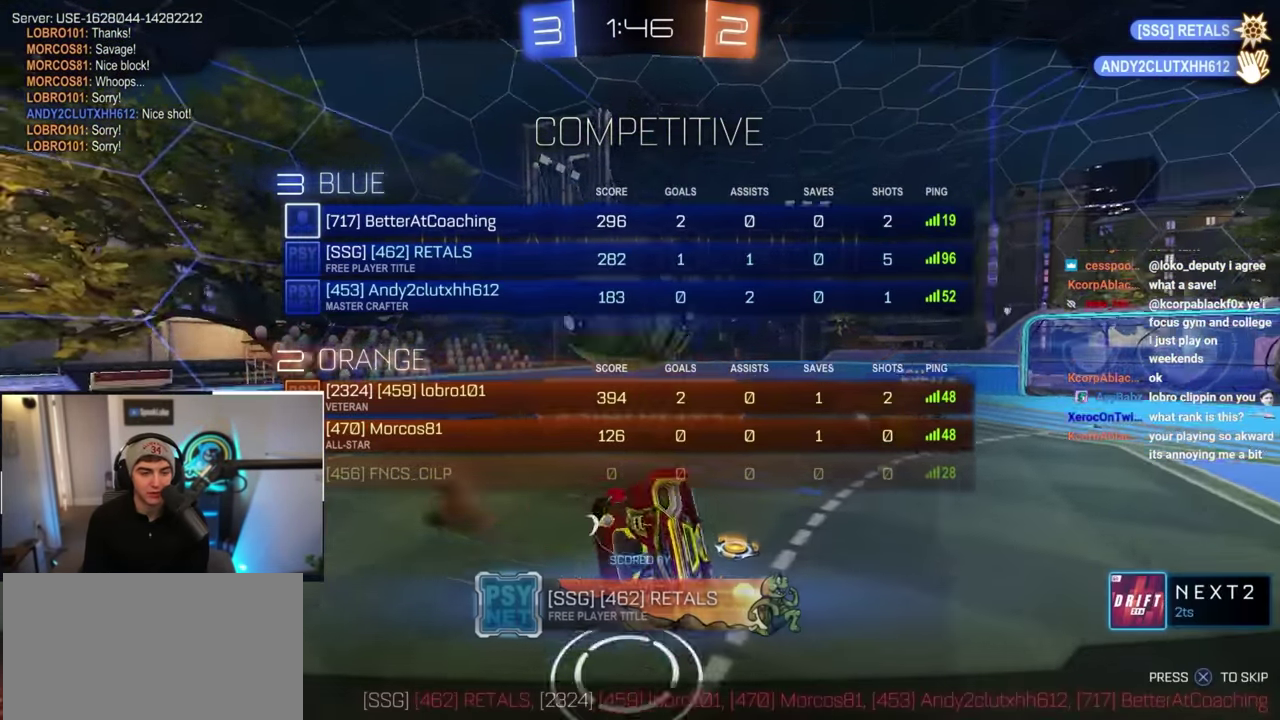
{"buttons": [], "left_stick": "center", "right_stick": "center", "events": [[267, "R2", "up"]]}
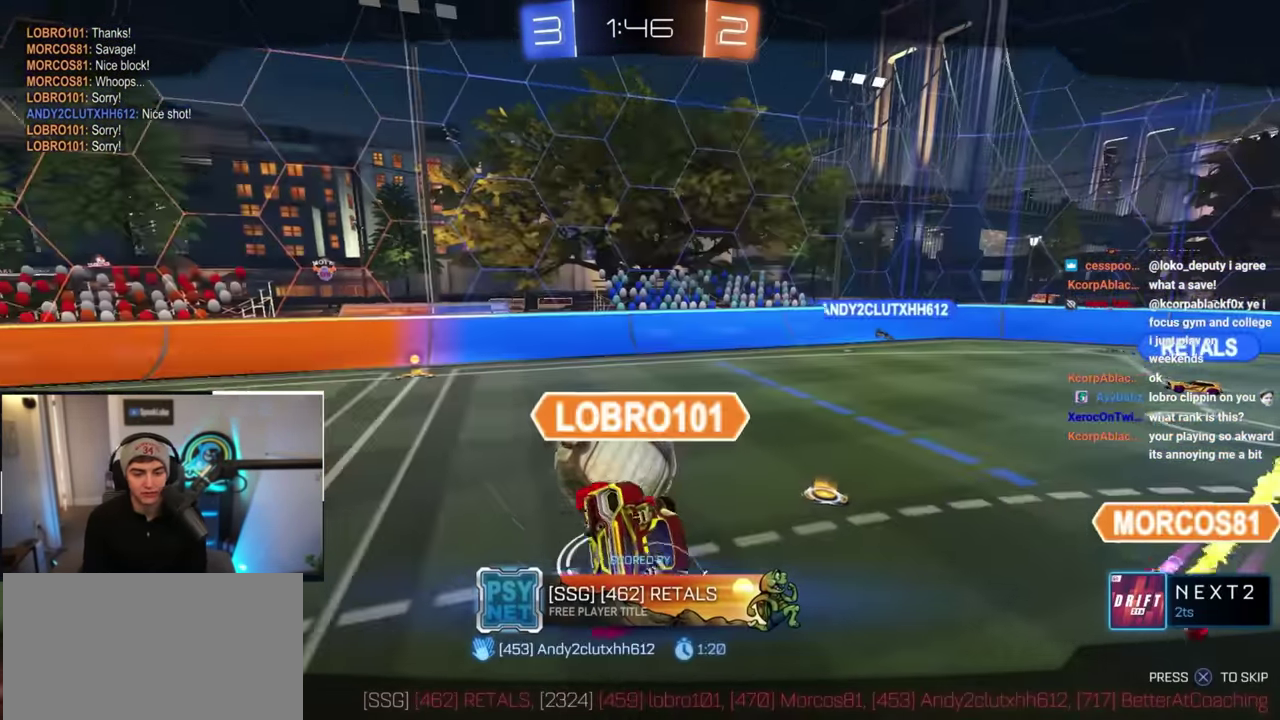
{"buttons": [], "left_stick": "center", "right_stick": "center", "events": []}
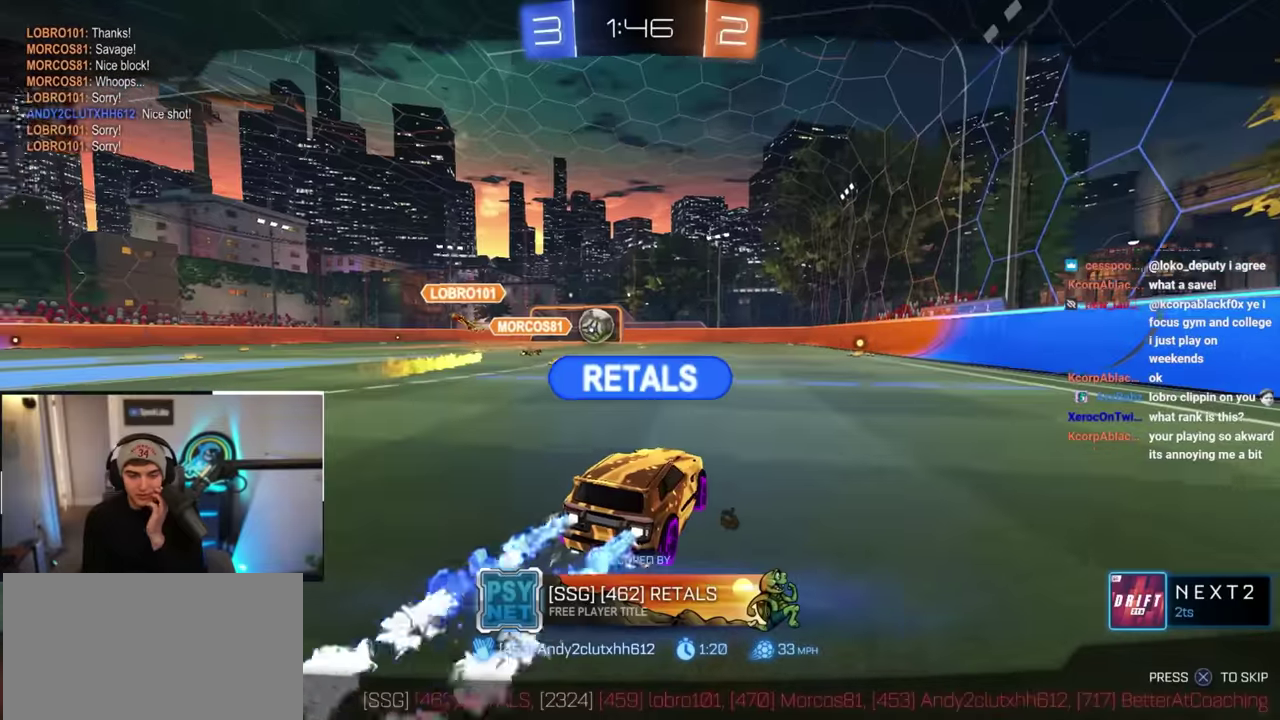
{"buttons": [], "left_stick": "center", "right_stick": "center", "events": []}
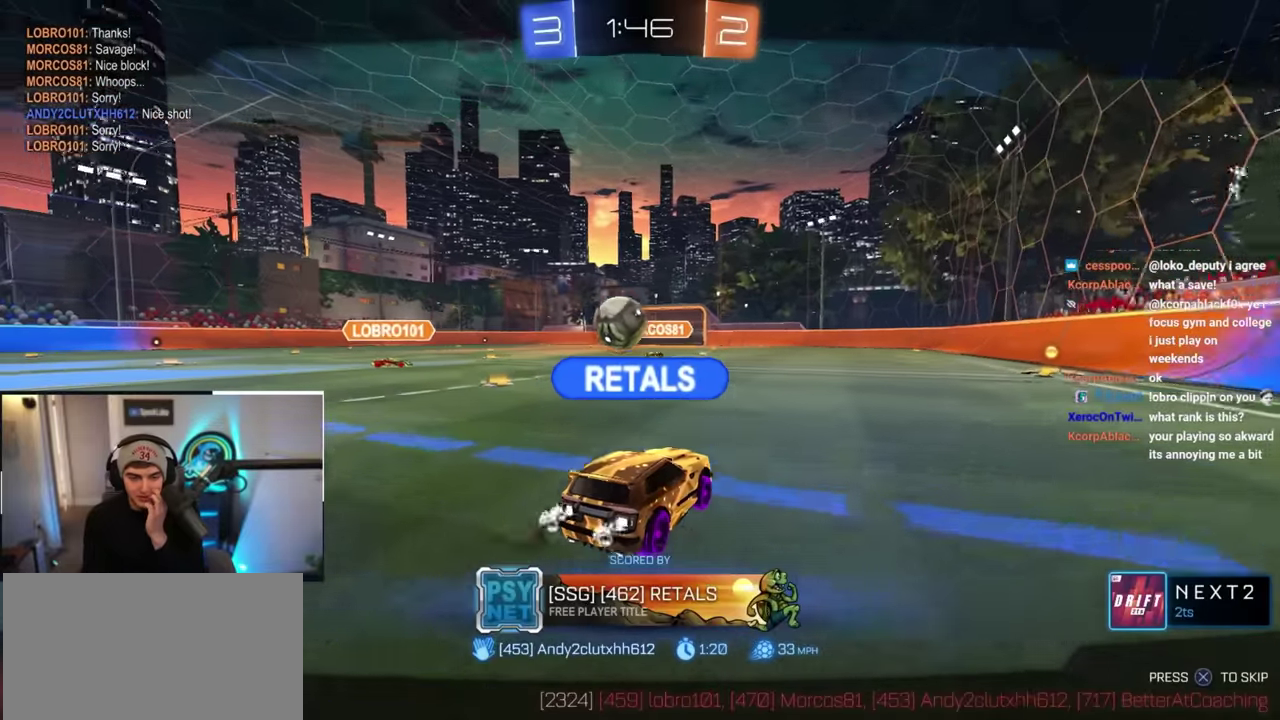
{"buttons": [], "left_stick": "up-left", "right_stick": "center", "events": [[367, "R1", "down"], [367, "left_stick", "up-left"], [450, "R1", "up"]]}
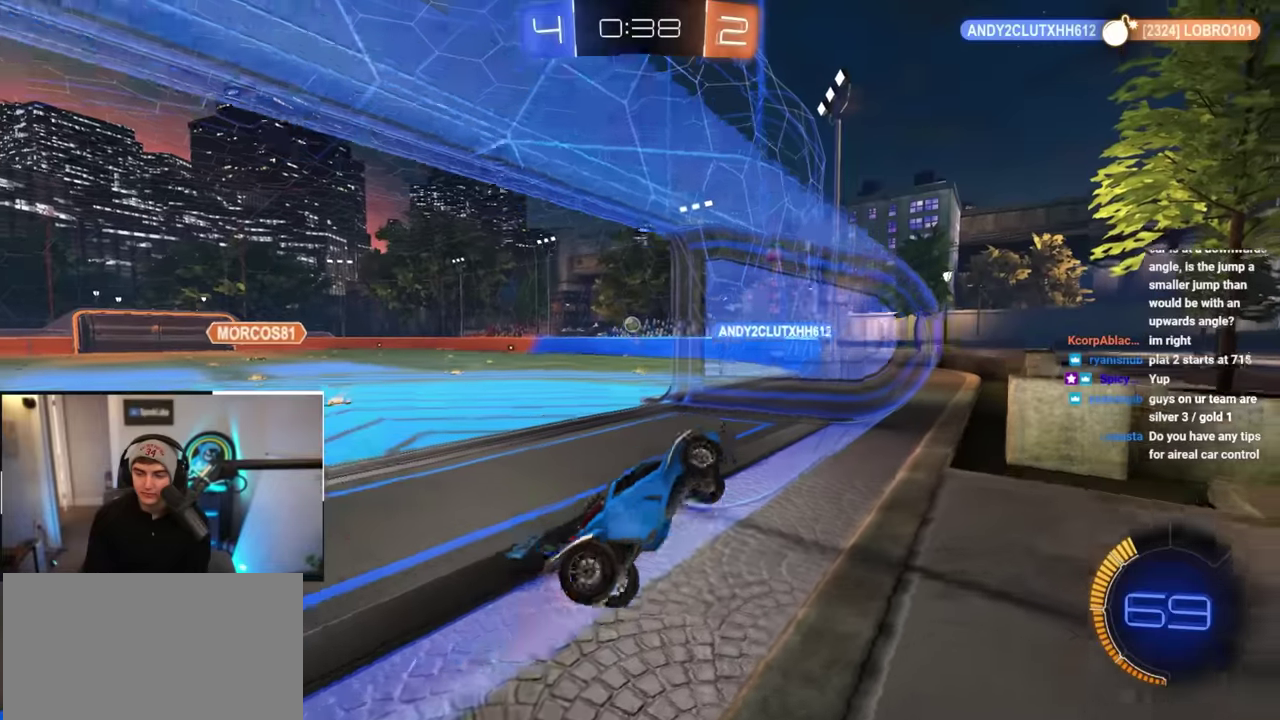
{"buttons": [], "left_stick": "up-left", "right_stick": "center", "events": [[184, "R1", "down"], [317, "R1", "up"]]}
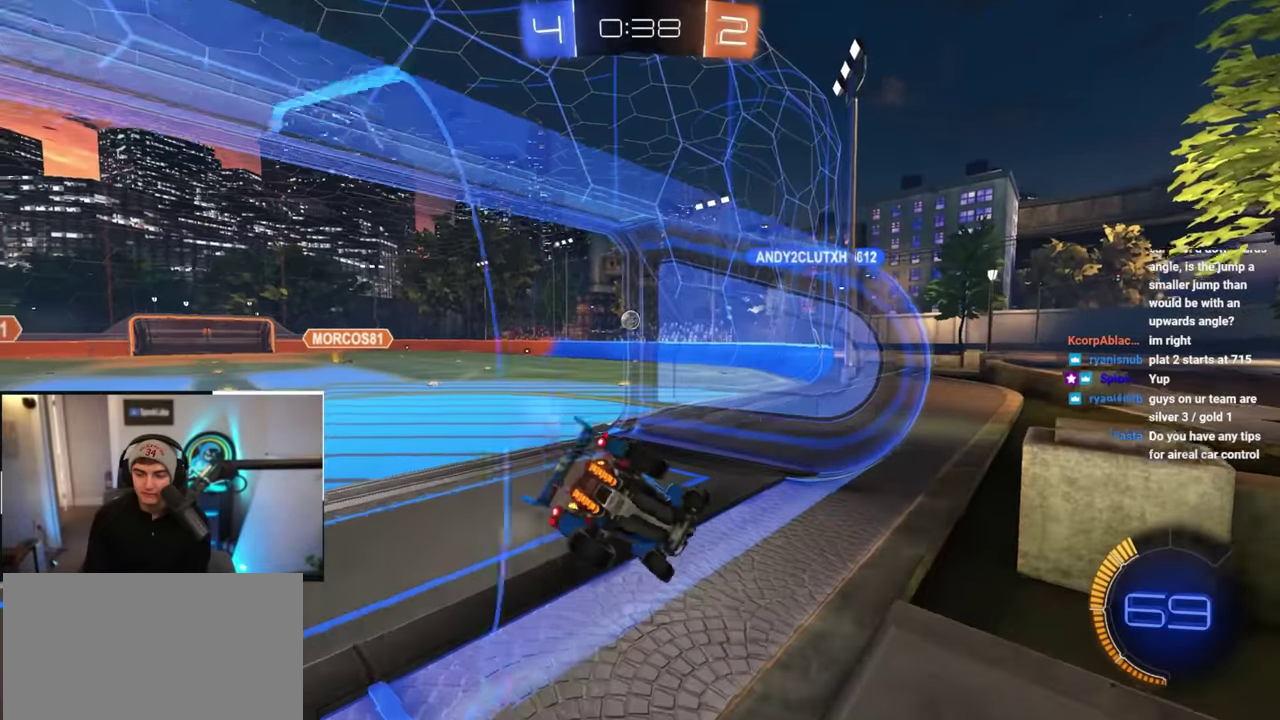
{"buttons": [], "left_stick": "center", "right_stick": "center", "events": [[284, "left_stick", "left"], [367, "left_stick", "down-left"], [467, "left_stick", "center"]]}
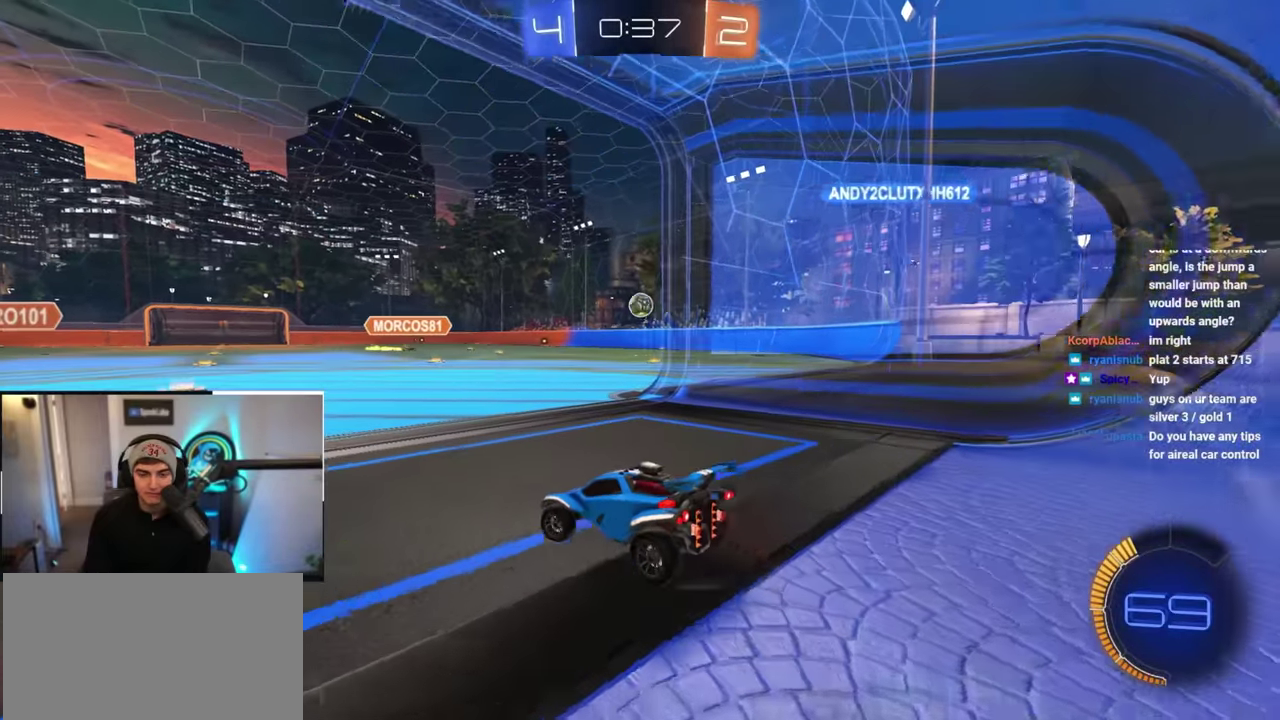
{"buttons": [], "left_stick": "up-right", "right_stick": "center", "events": [[184, "left_stick", "up-right"]]}
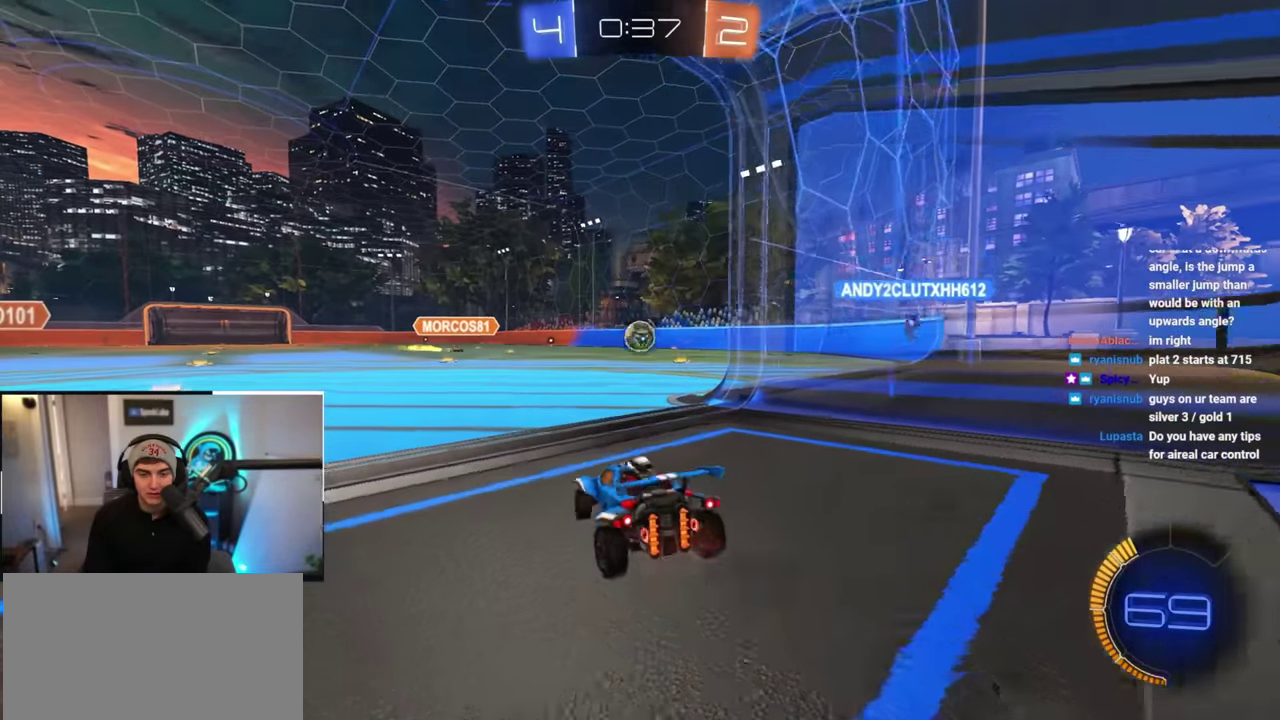
{"buttons": [], "left_stick": "up", "right_stick": "center", "events": [[150, "left_stick", "up"], [234, "L2", "down"], [317, "left_stick", "up-left"], [400, "left_stick", "up"], [450, "L2", "up"]]}
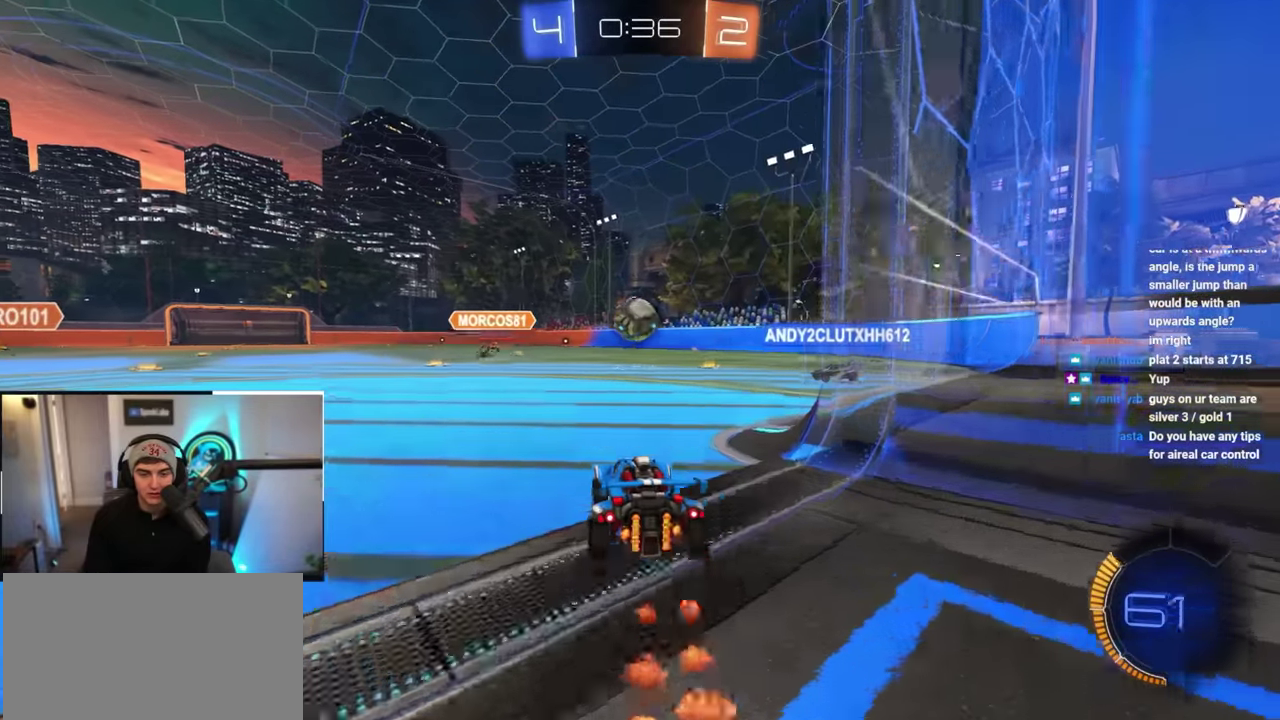
{"buttons": [], "left_stick": "center", "right_stick": "center", "events": [[34, "L2", "down"], [217, "L2", "up"], [284, "CROSS", "down"], [284, "left_stick", "center"], [350, "left_stick", "down-left"], [400, "CROSS", "up"], [400, "left_stick", "center"]]}
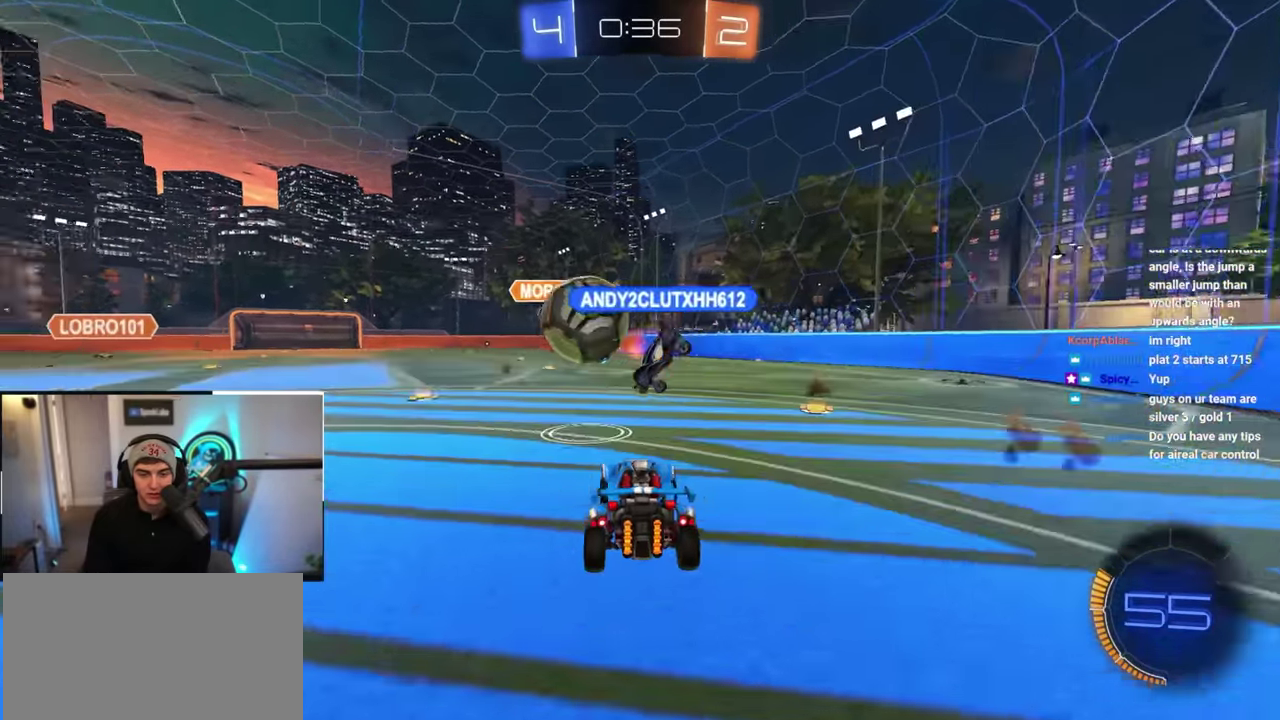
{"buttons": [], "left_stick": "up-right", "right_stick": "center", "events": [[500, "left_stick", "up-right"]]}
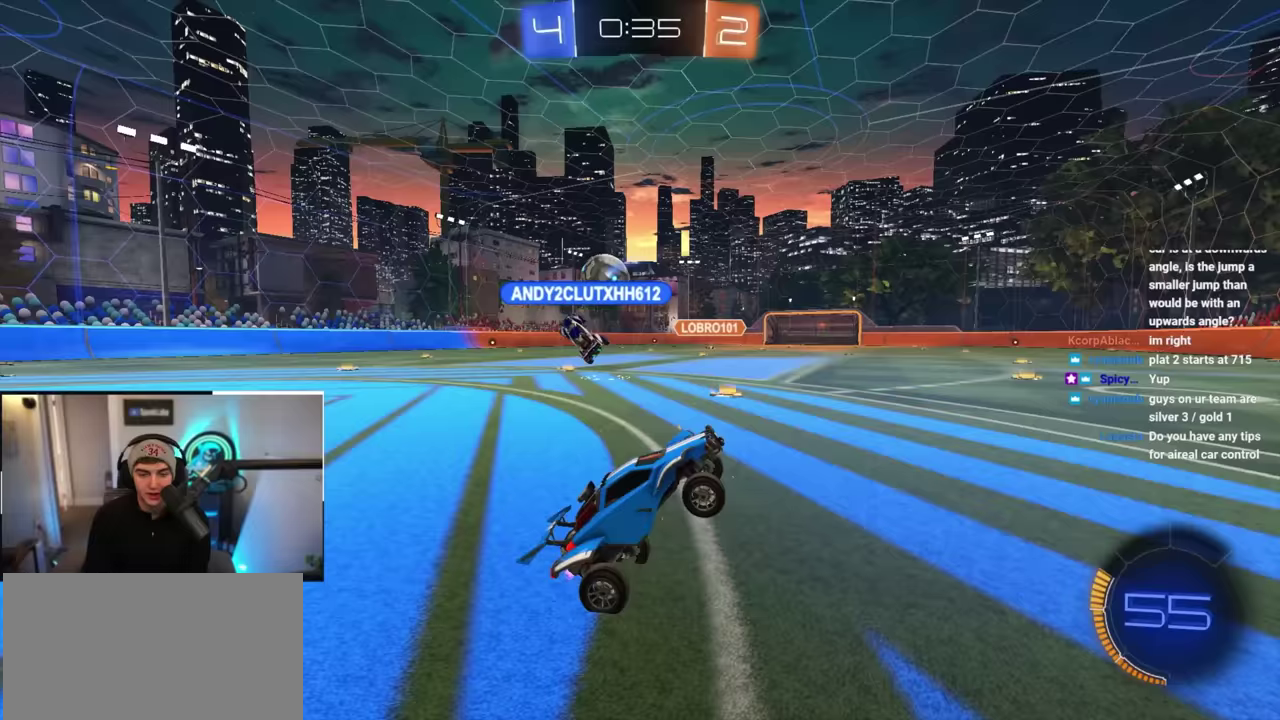
{"buttons": [], "left_stick": "up-right", "right_stick": "center", "events": [[83, "left_stick", "up"], [250, "left_stick", "up-right"], [367, "left_stick", "up"], [500, "left_stick", "up-right"]]}
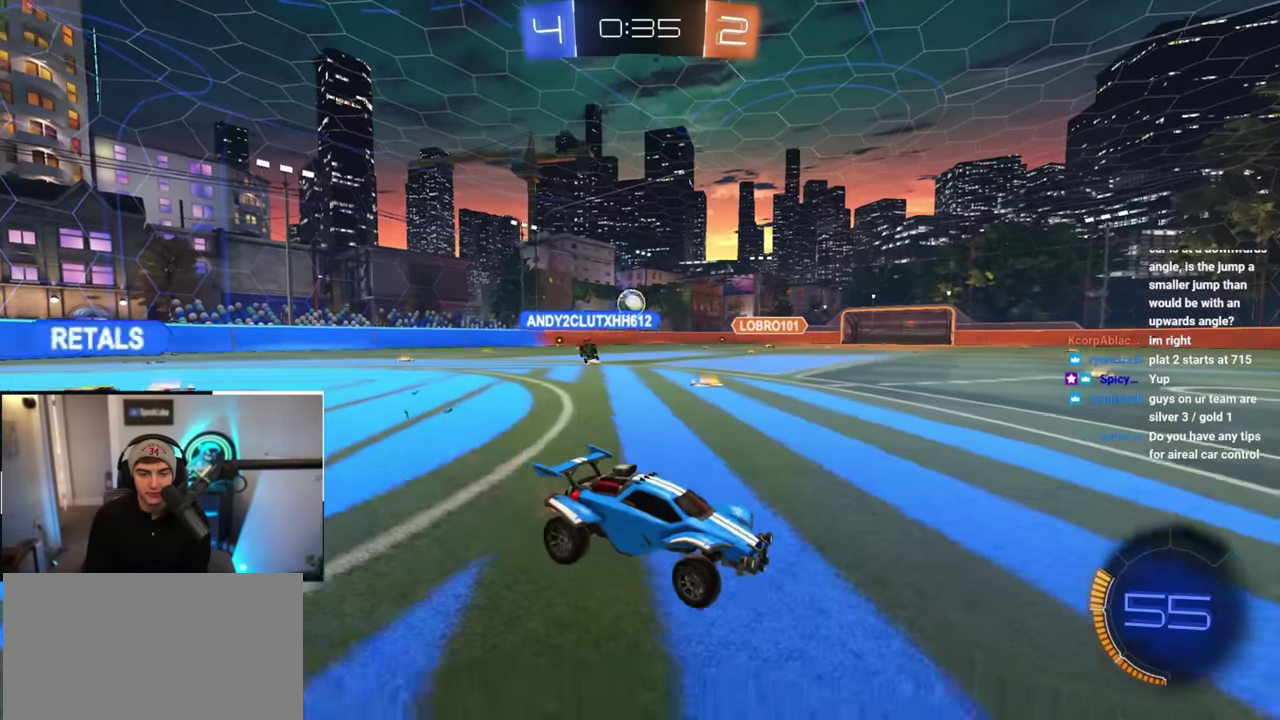
{"buttons": [], "left_stick": "up-right", "right_stick": "center", "events": [[200, "R1", "down"], [283, "R1", "up"]]}
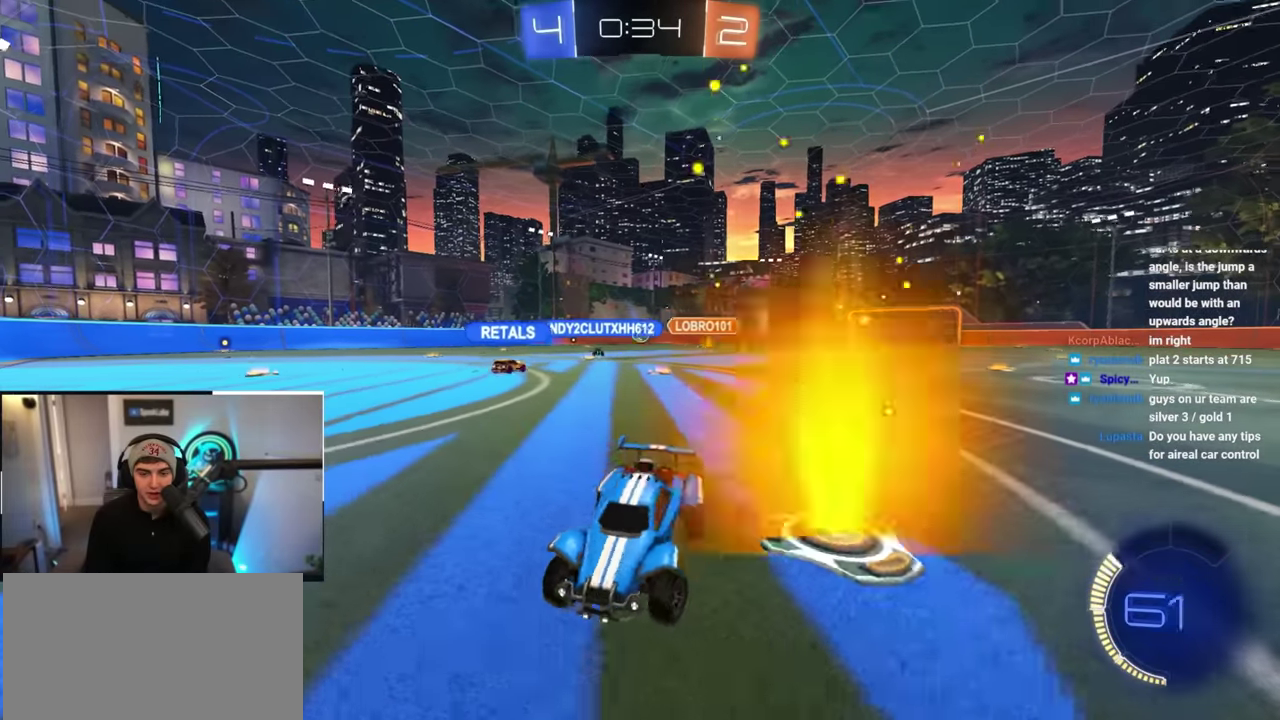
{"buttons": [], "left_stick": "up-right", "right_stick": "center", "events": []}
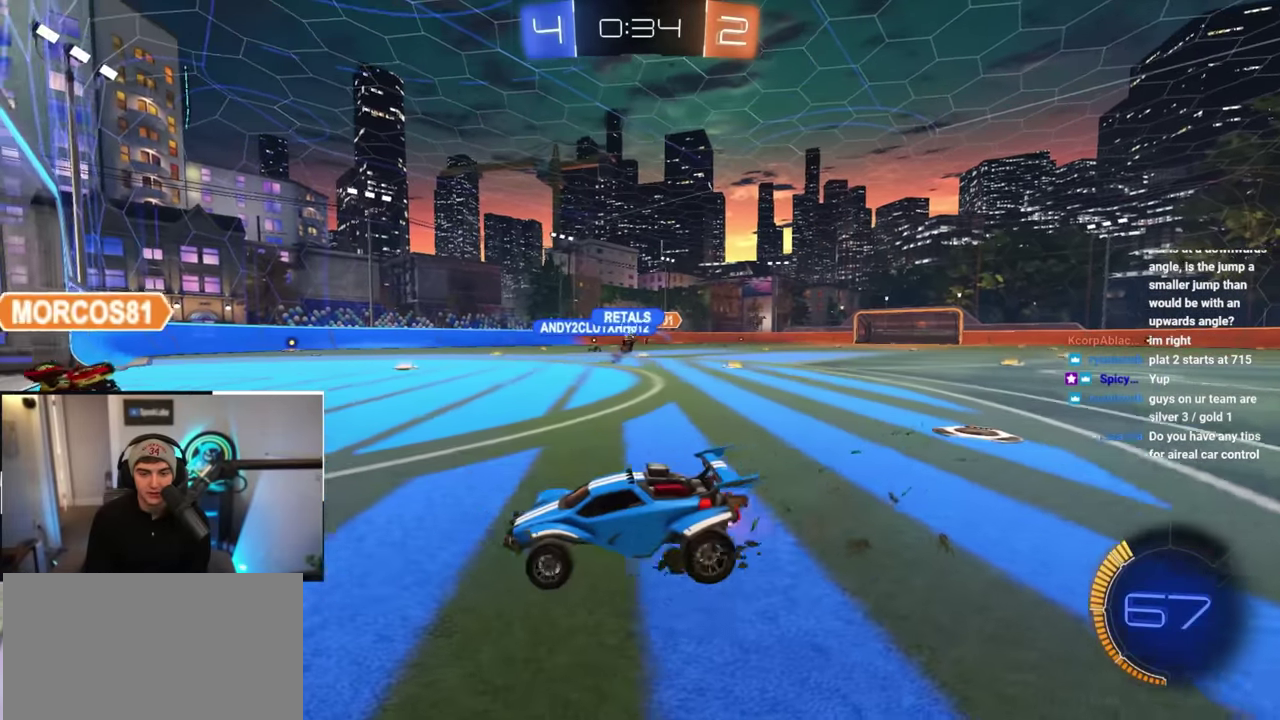
{"buttons": [], "left_stick": "up", "right_stick": "center", "events": [[250, "left_stick", "up"]]}
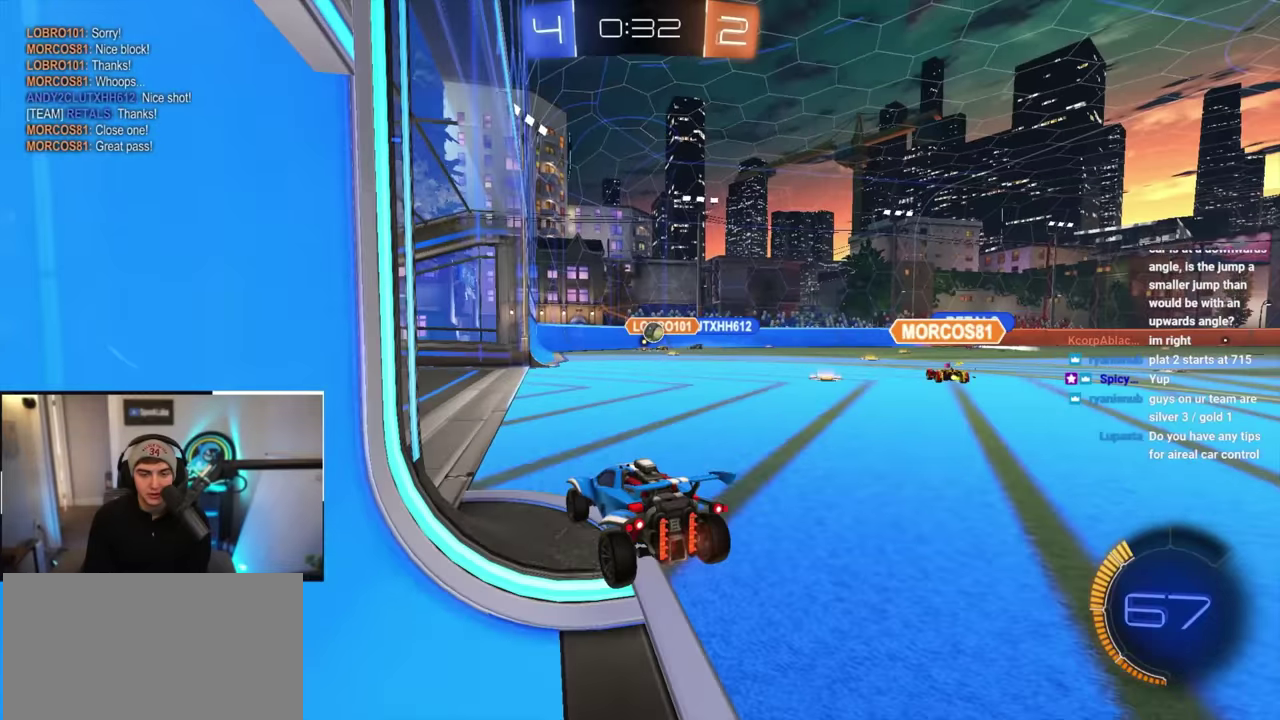
{"buttons": [], "left_stick": "up-left", "right_stick": "center", "events": [[33, "left_stick", "center"], [500, "left_stick", "up-left"]]}